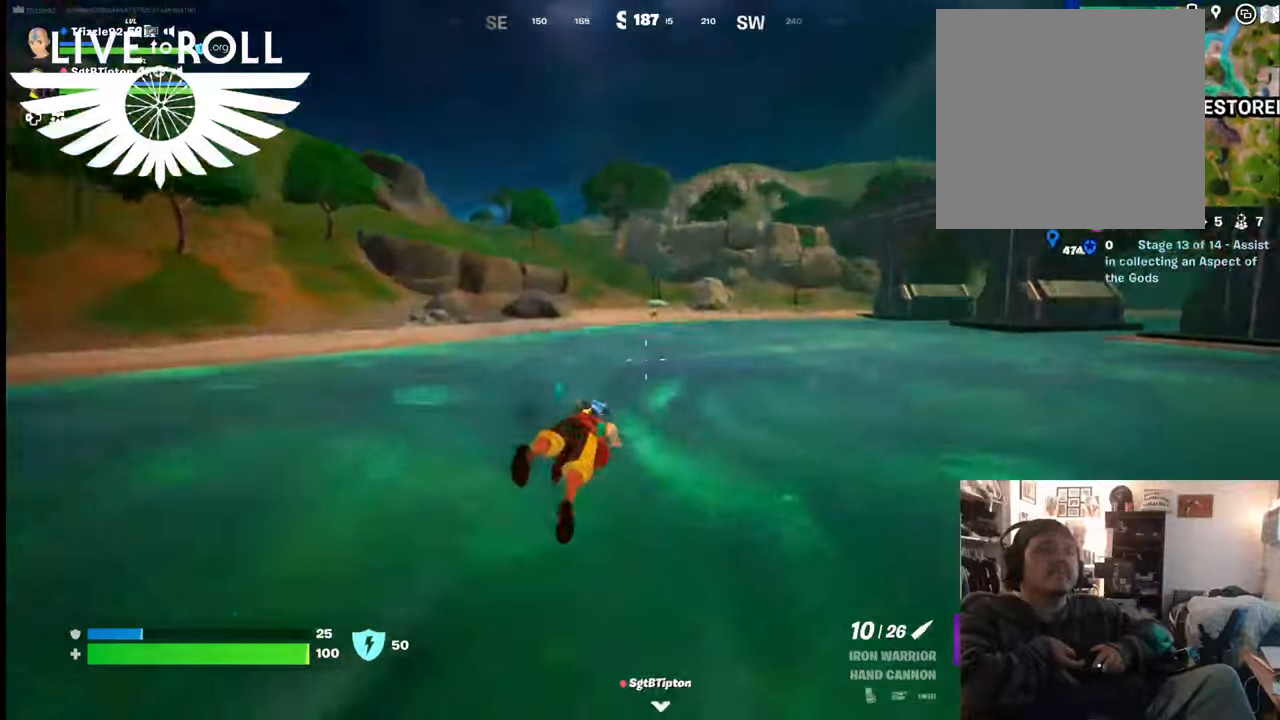
Gameplay with a controller (Xbox layout); each line is a JSON object with the inputs held at the frame after it. "events" lists button and stick changes between this image and that frame as [ms after this image, input, new state], when the widget could be followed in between.
{"buttons": [], "left_stick": "up", "right_stick": "center", "events": []}
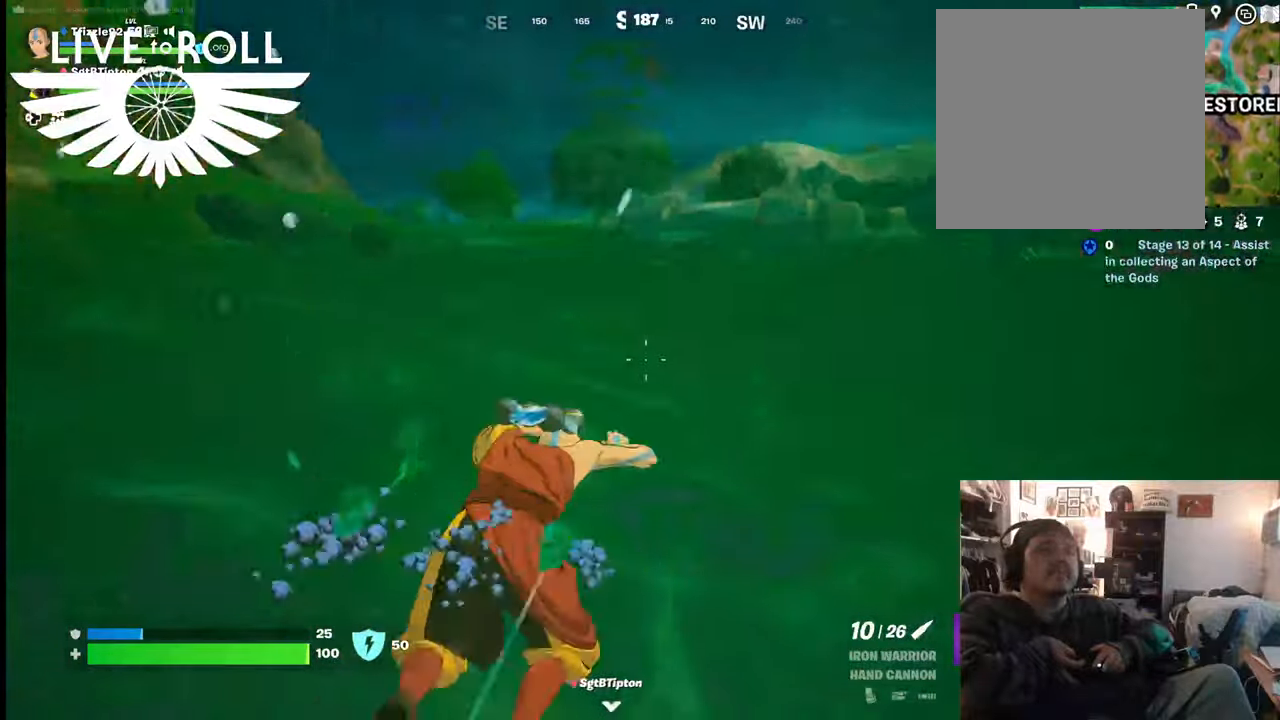
{"buttons": [], "left_stick": "up", "right_stick": "center", "events": [[67, "A", "down"], [200, "A", "up"], [334, "A", "down"], [467, "A", "up"]]}
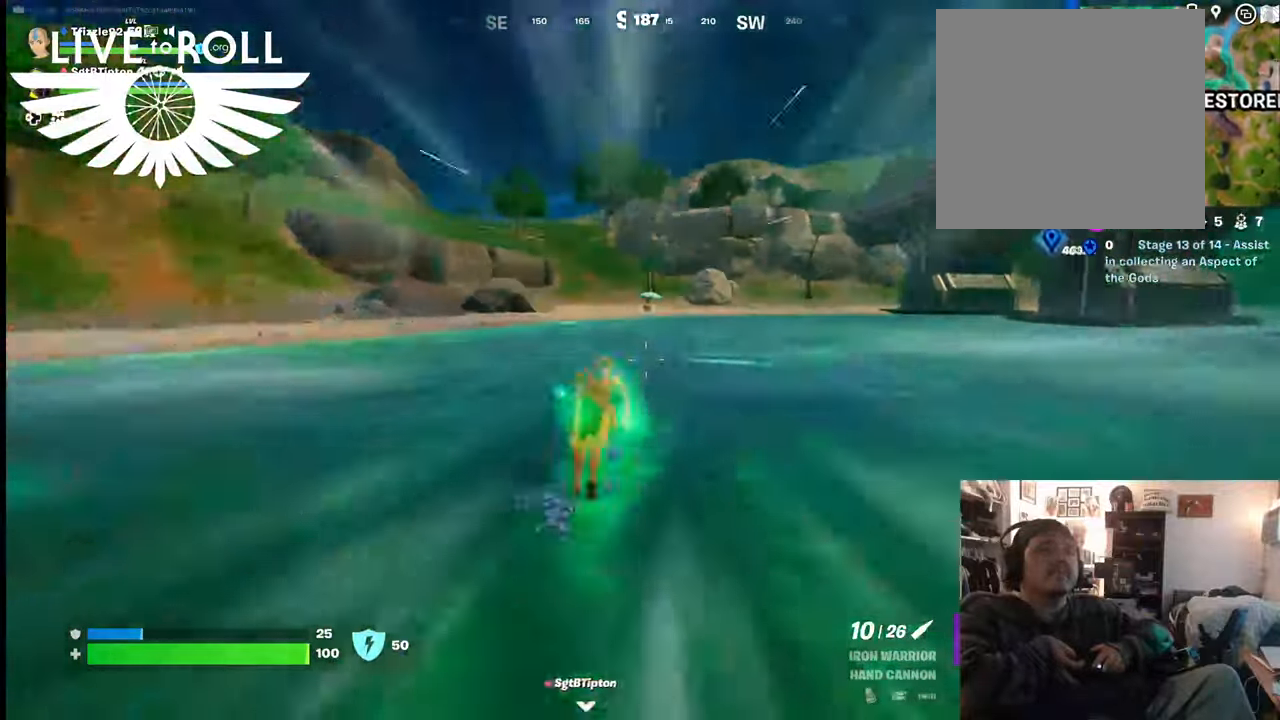
{"buttons": [], "left_stick": "up", "right_stick": "center", "events": [[100, "A", "down"], [200, "A", "up"]]}
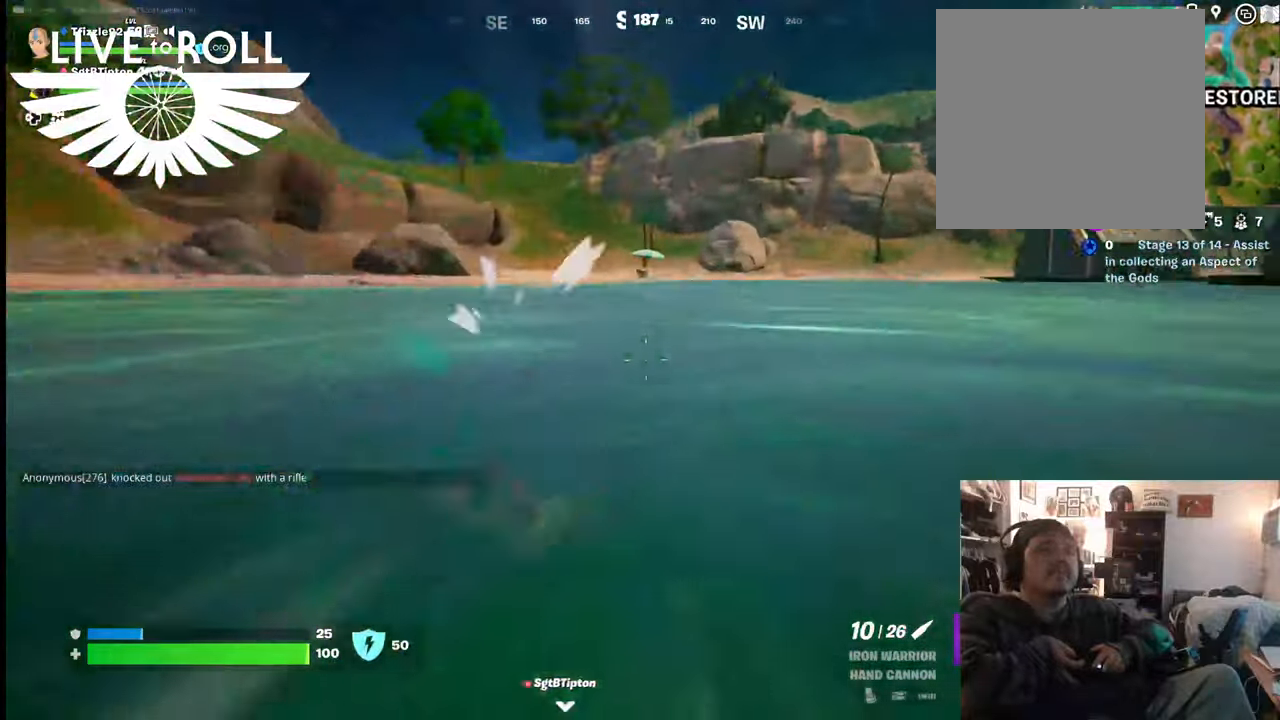
{"buttons": [], "left_stick": "up", "right_stick": "center", "events": [[267, "A", "down"], [400, "A", "up"]]}
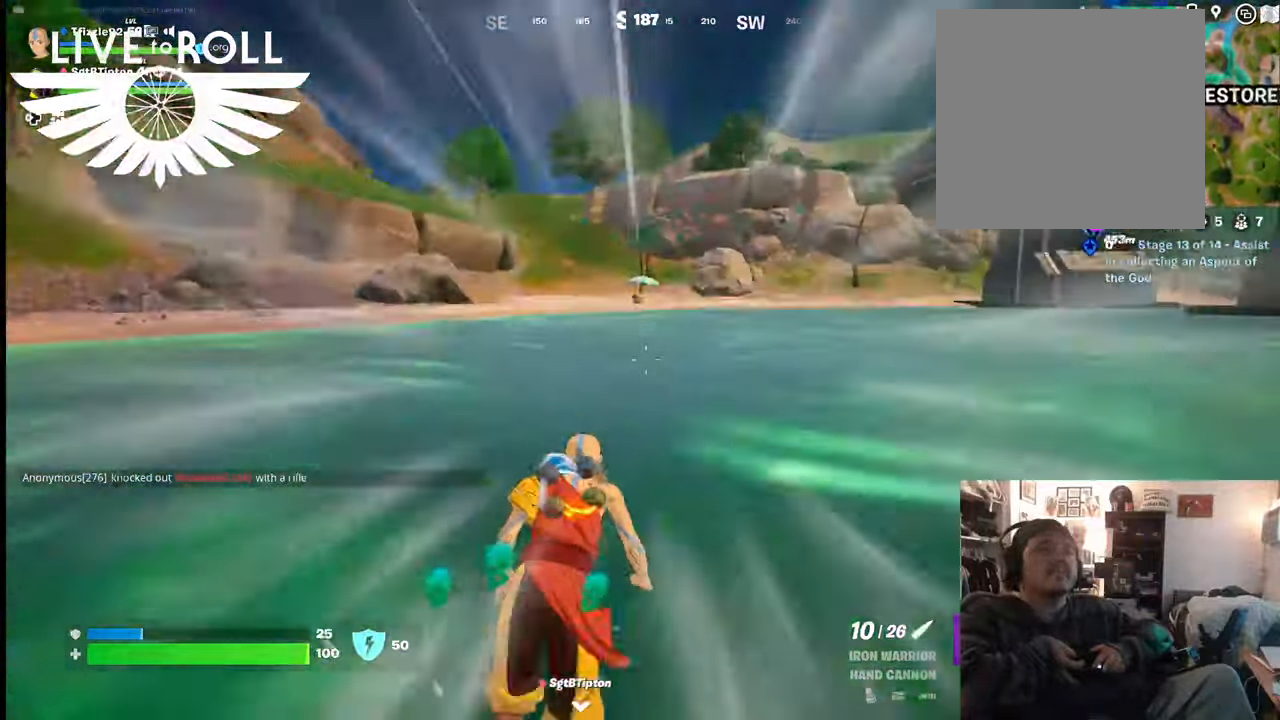
{"buttons": [], "left_stick": "up", "right_stick": "center", "events": [[34, "A", "down"], [167, "A", "up"], [300, "A", "down"], [400, "A", "up"]]}
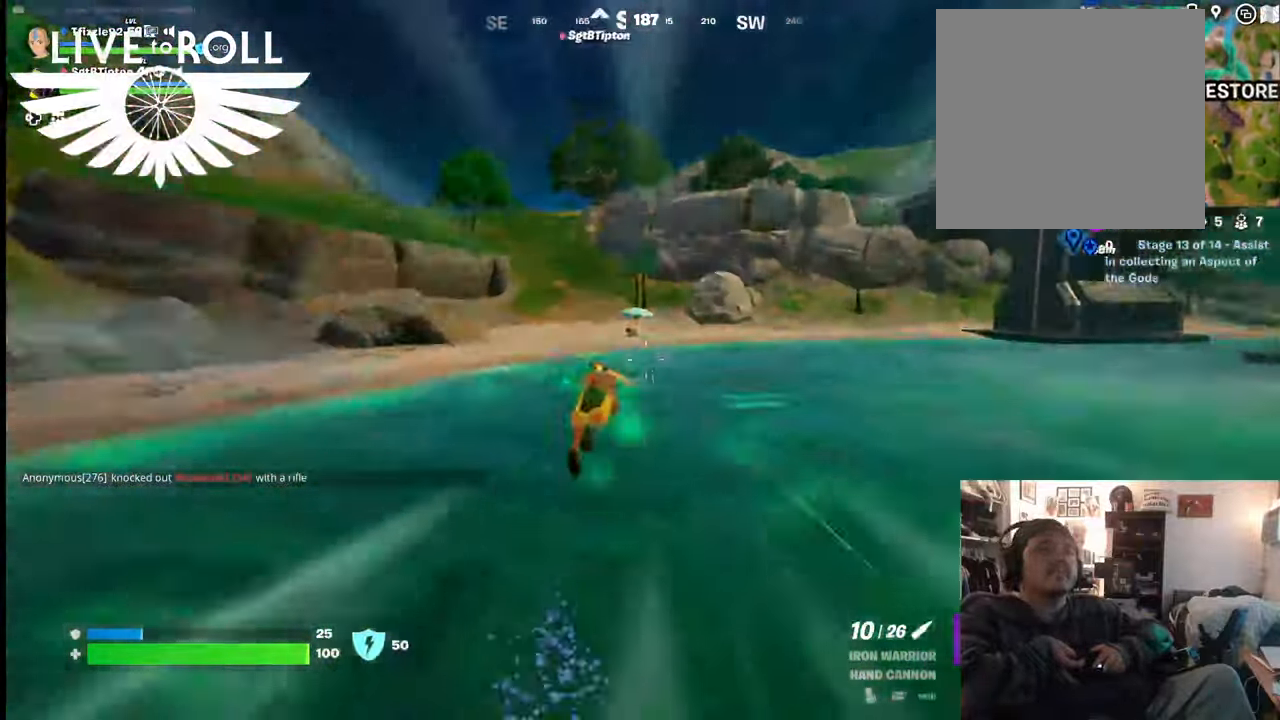
{"buttons": [], "left_stick": "up", "right_stick": "center", "events": []}
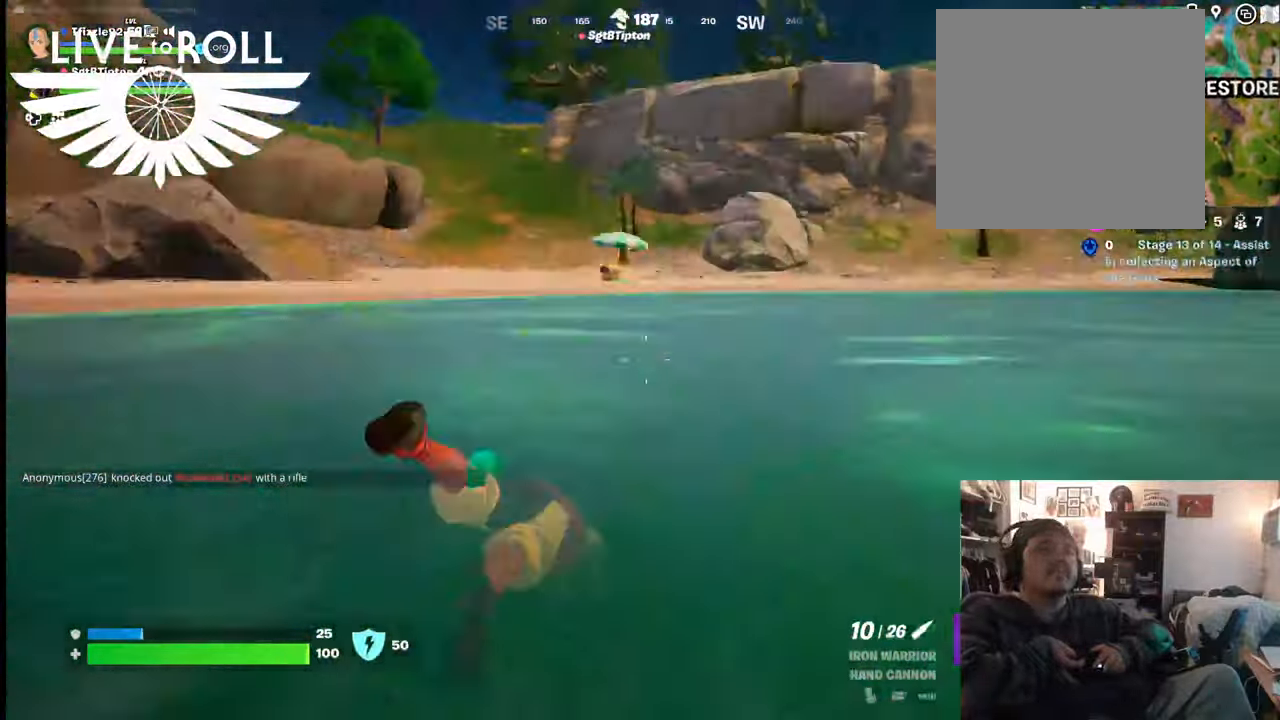
{"buttons": ["A"], "left_stick": "up", "right_stick": "center", "events": [[200, "A", "down"], [300, "A", "up"], [434, "A", "down"]]}
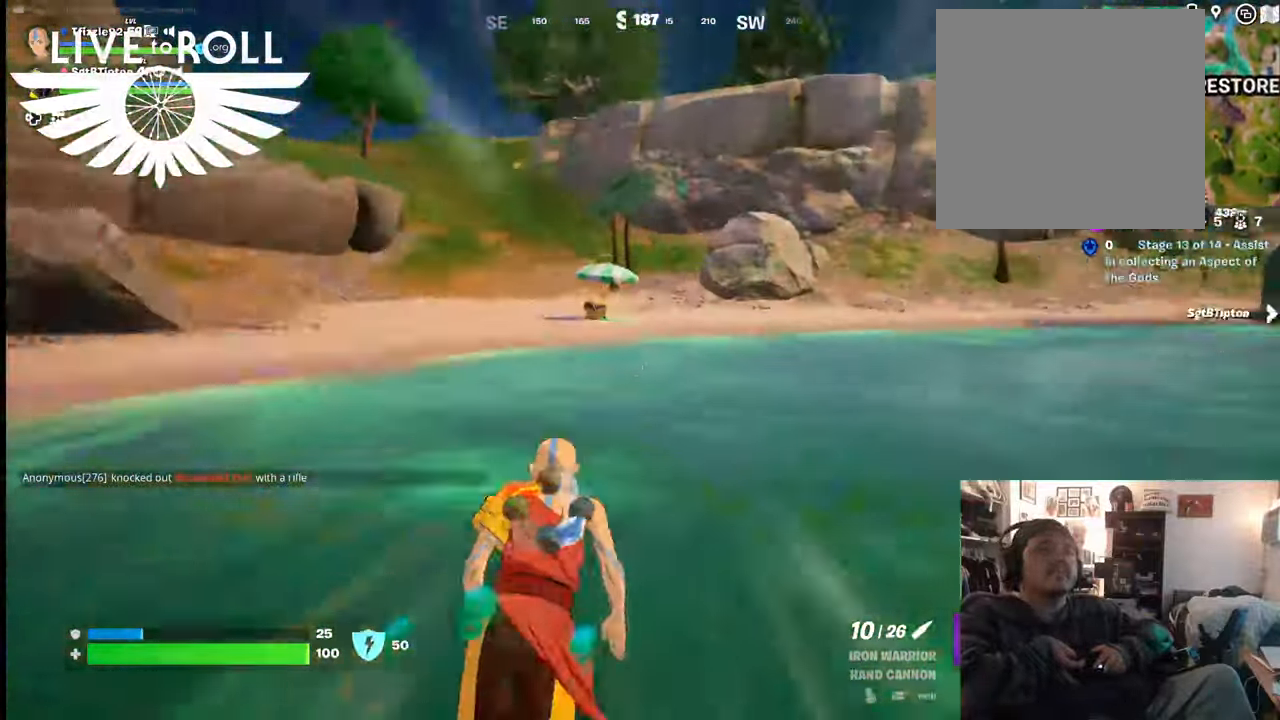
{"buttons": [], "left_stick": "up", "right_stick": "center", "events": [[34, "A", "up"], [167, "A", "down"], [300, "A", "up"]]}
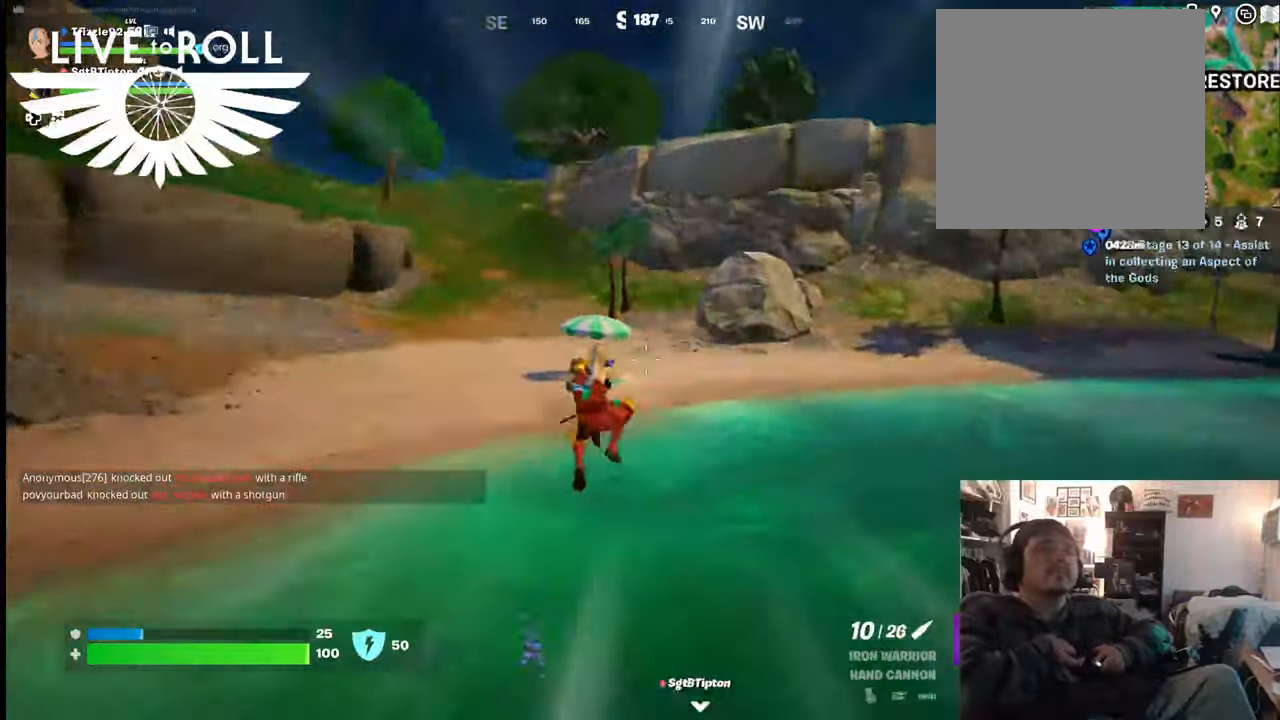
{"buttons": [], "left_stick": "up", "right_stick": "left", "events": [[367, "right_stick", "left"]]}
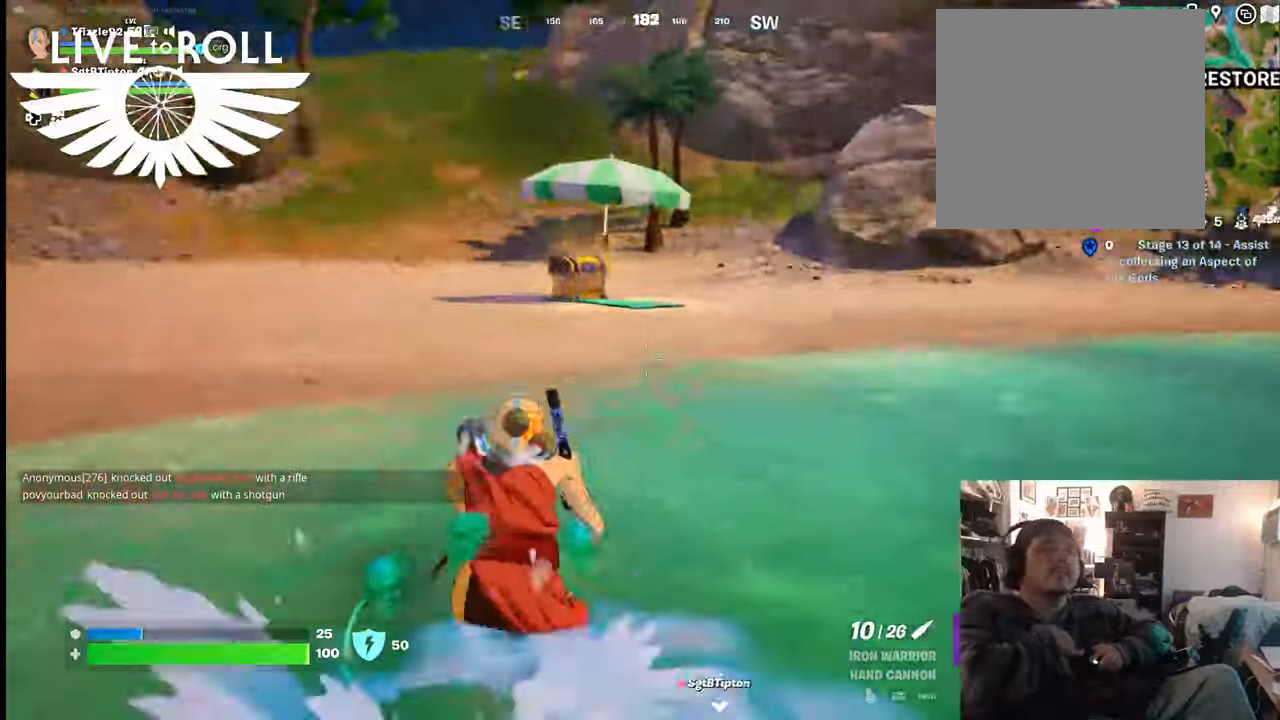
{"buttons": [], "left_stick": "up", "right_stick": "center", "events": [[34, "right_stick", "down-left"], [200, "right_stick", "center"]]}
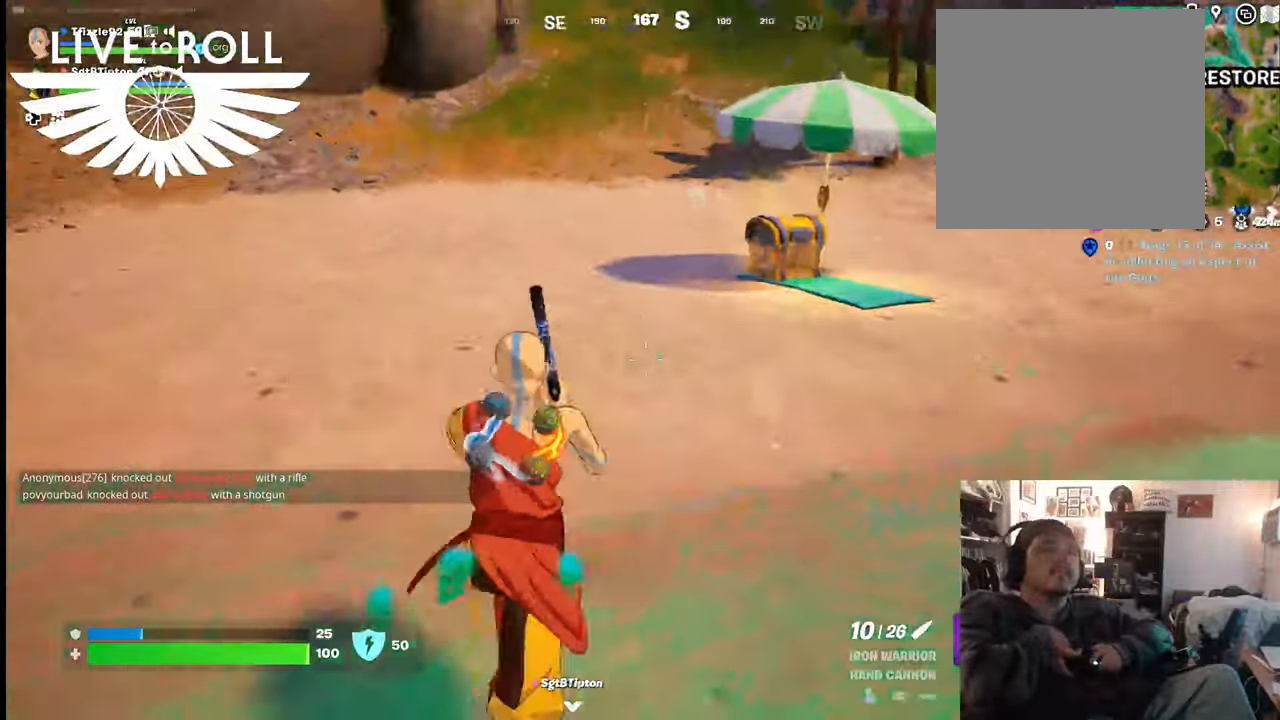
{"buttons": [], "left_stick": "up", "right_stick": "center", "events": [[134, "right_stick", "down"], [467, "right_stick", "center"]]}
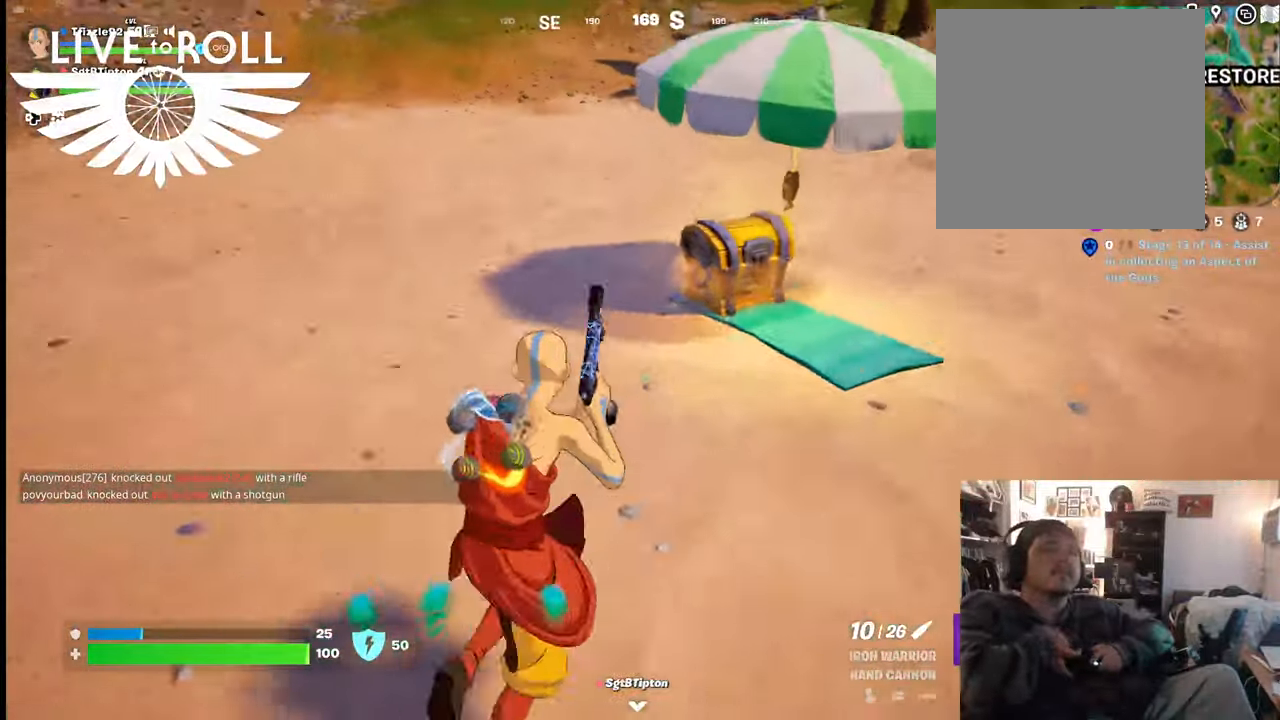
{"buttons": ["X"], "left_stick": "center", "right_stick": "center", "events": [[334, "X", "down"], [334, "left_stick", "center"]]}
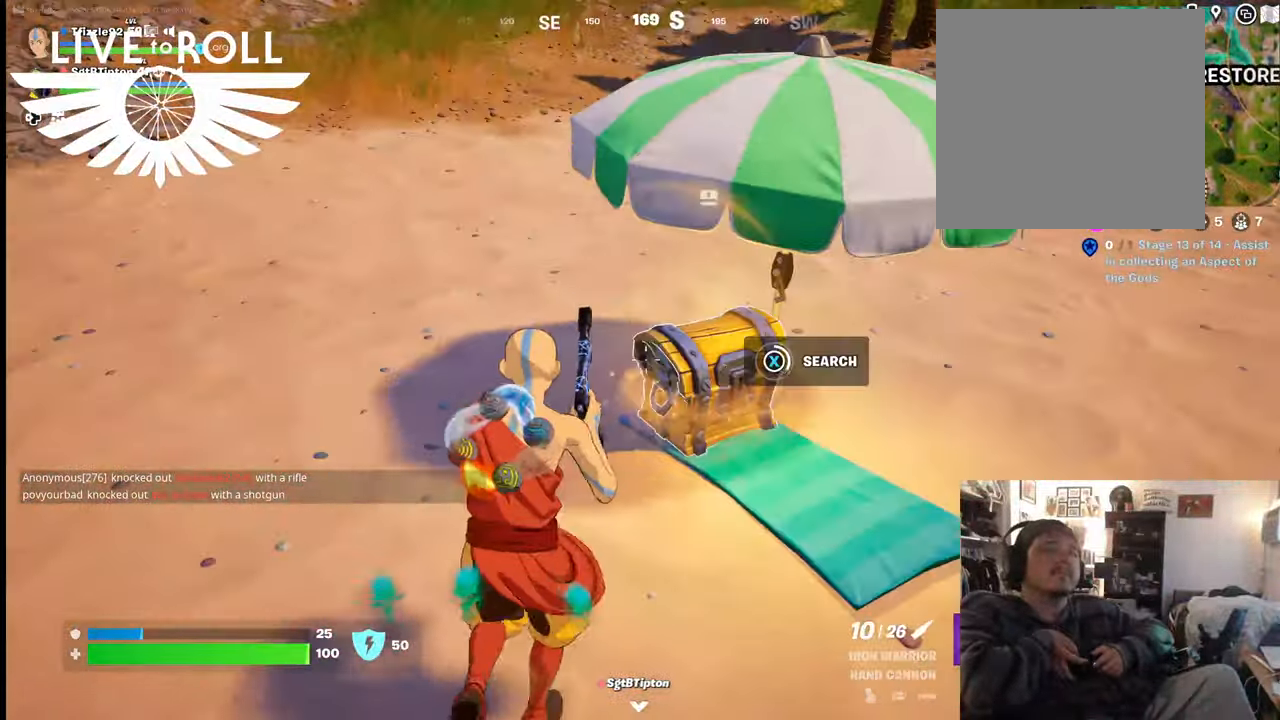
{"buttons": [], "left_stick": "center", "right_stick": "center", "events": [[400, "X", "up"]]}
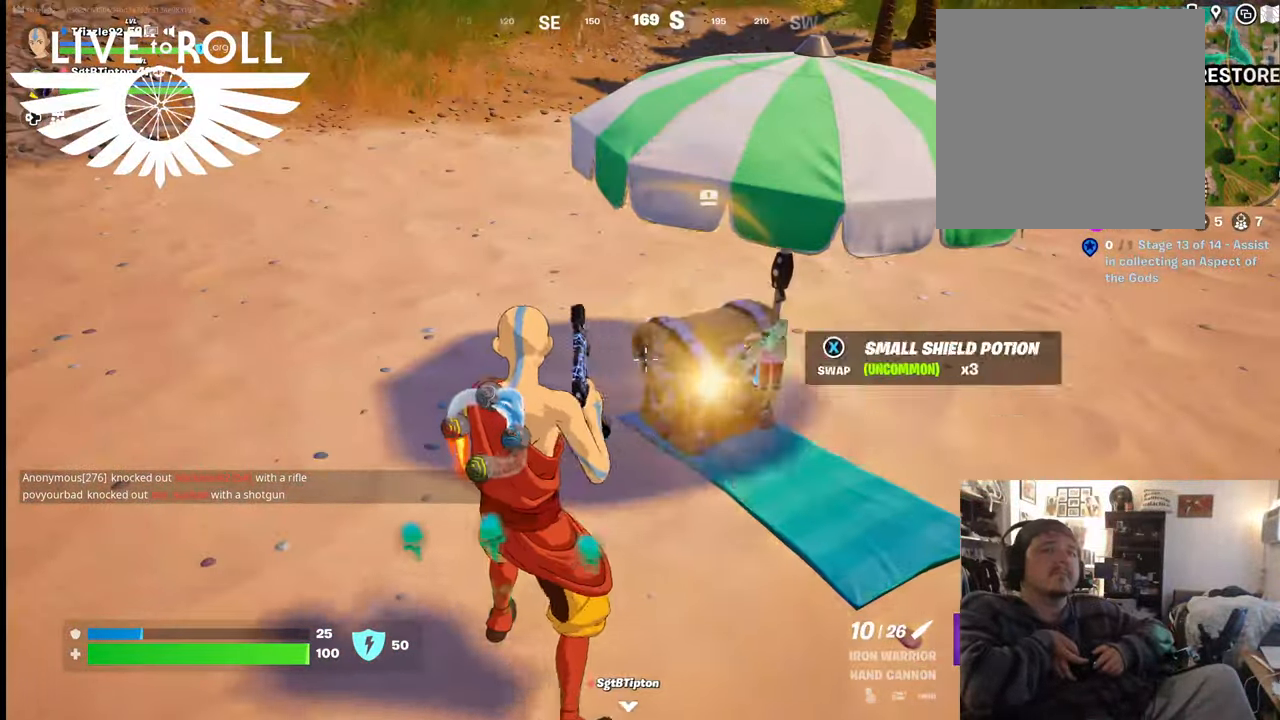
{"buttons": [], "left_stick": "down", "right_stick": "center", "events": [[34, "left_stick", "down"]]}
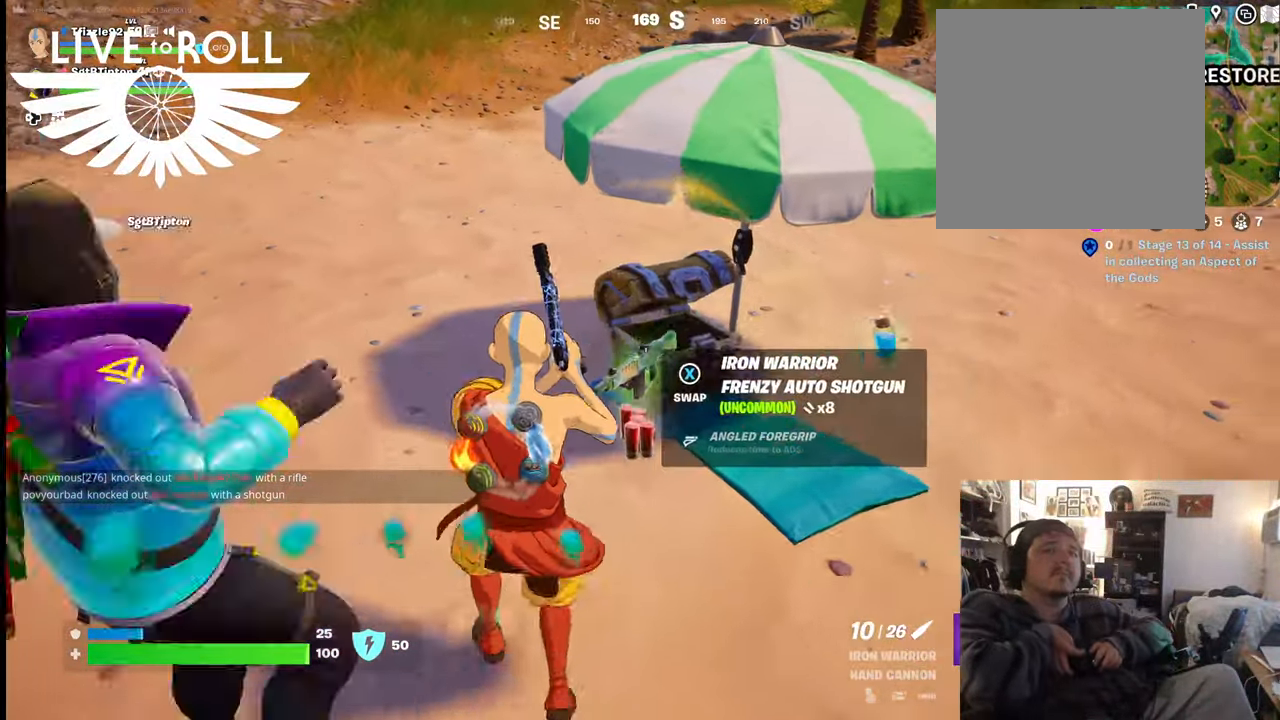
{"buttons": [], "left_stick": "up", "right_stick": "up", "events": [[200, "left_stick", "center"], [334, "right_stick", "up"], [367, "left_stick", "up"]]}
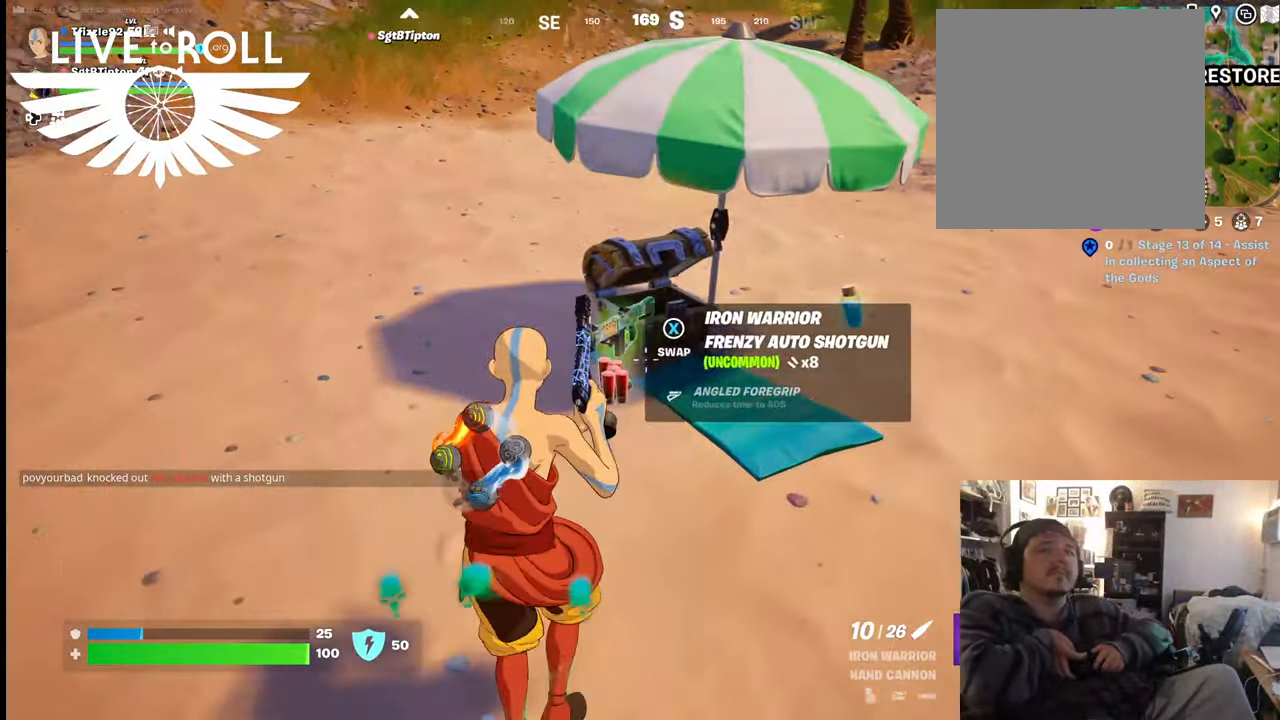
{"buttons": [], "left_stick": "up", "right_stick": "up-right", "events": [[434, "right_stick", "up-right"]]}
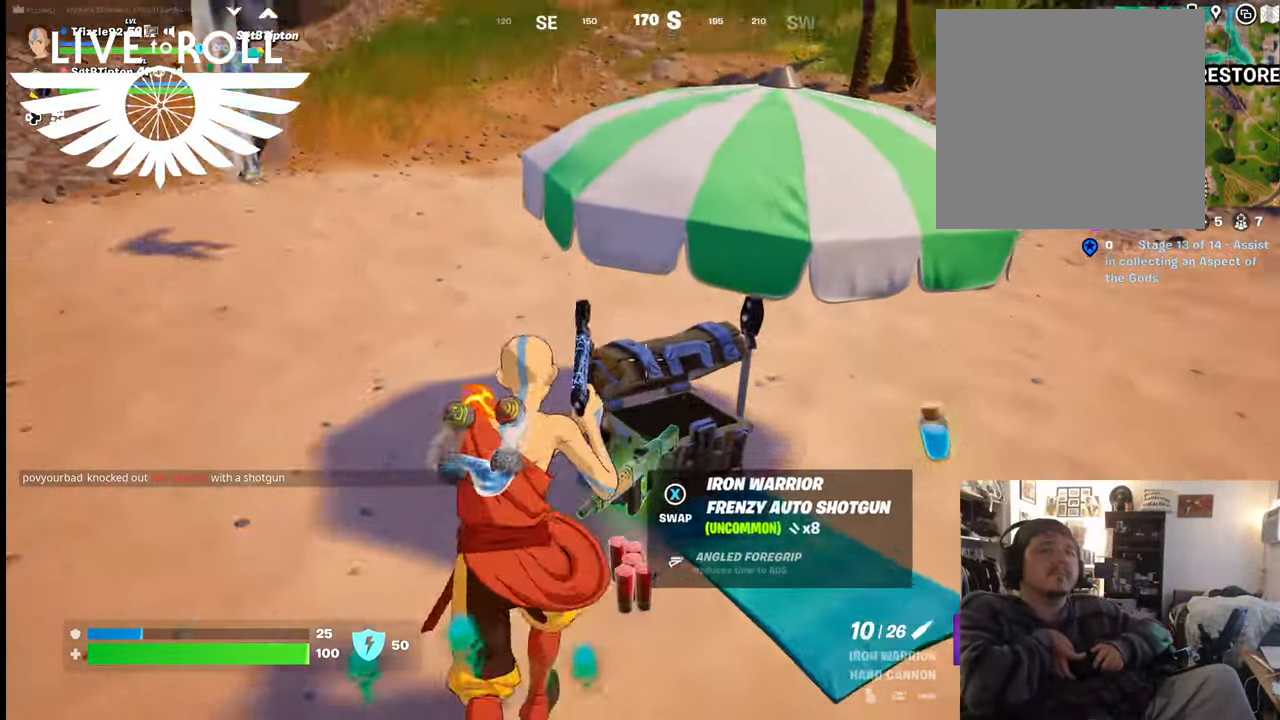
{"buttons": [], "left_stick": "center", "right_stick": "right", "events": [[34, "left_stick", "center"], [334, "right_stick", "right"]]}
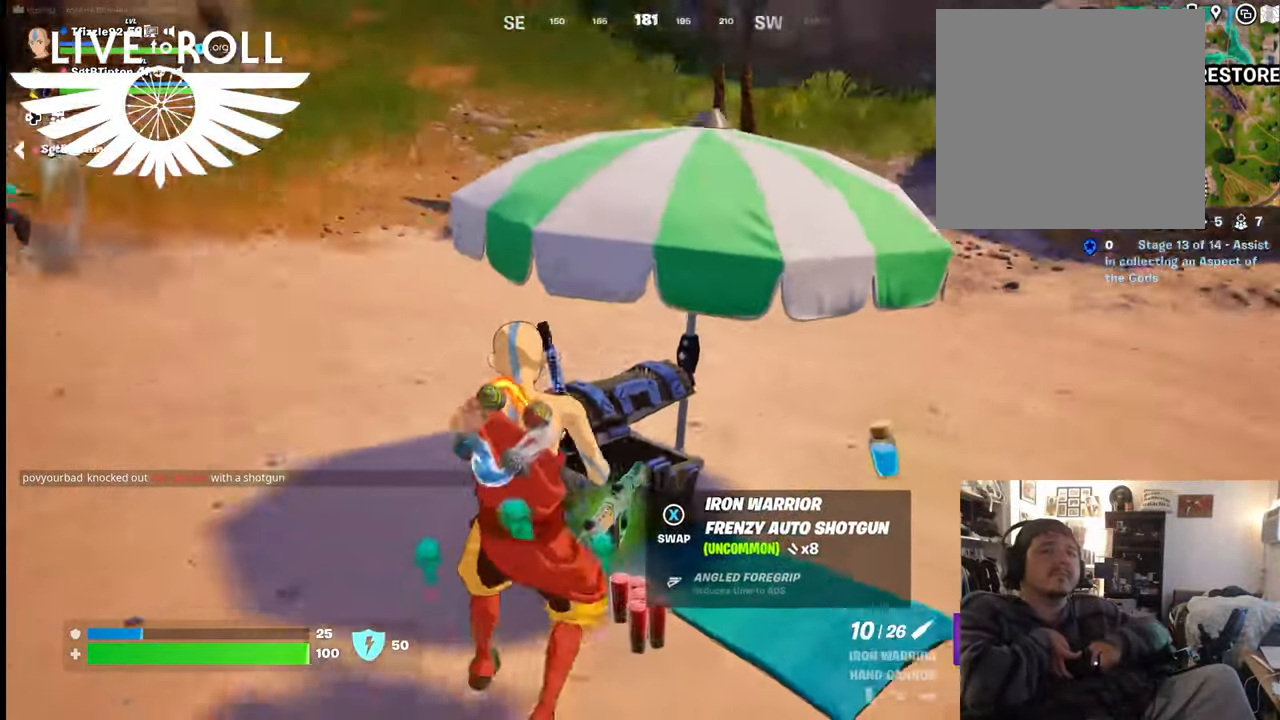
{"buttons": [], "left_stick": "up-right", "right_stick": "center", "events": [[167, "left_stick", "right"], [367, "left_stick", "up-right"], [500, "right_stick", "center"]]}
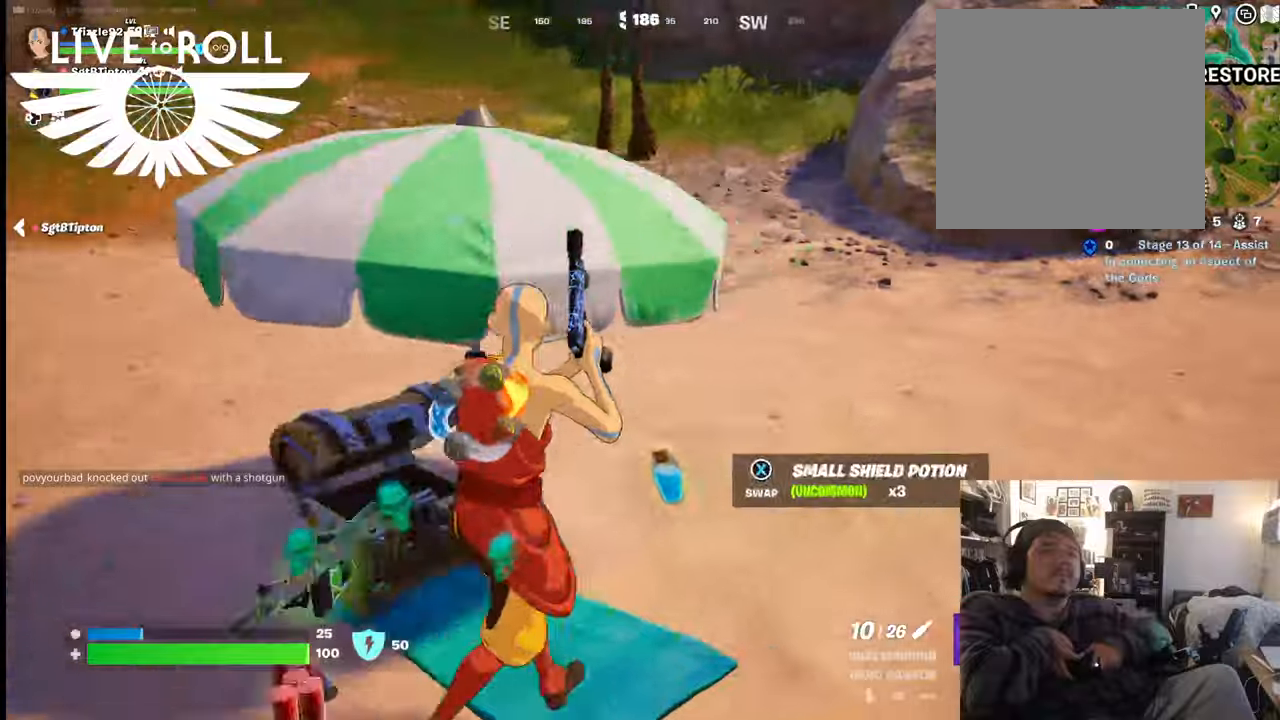
{"buttons": [], "left_stick": "up", "right_stick": "center", "events": [[200, "right_stick", "up"], [434, "left_stick", "up"], [467, "right_stick", "center"]]}
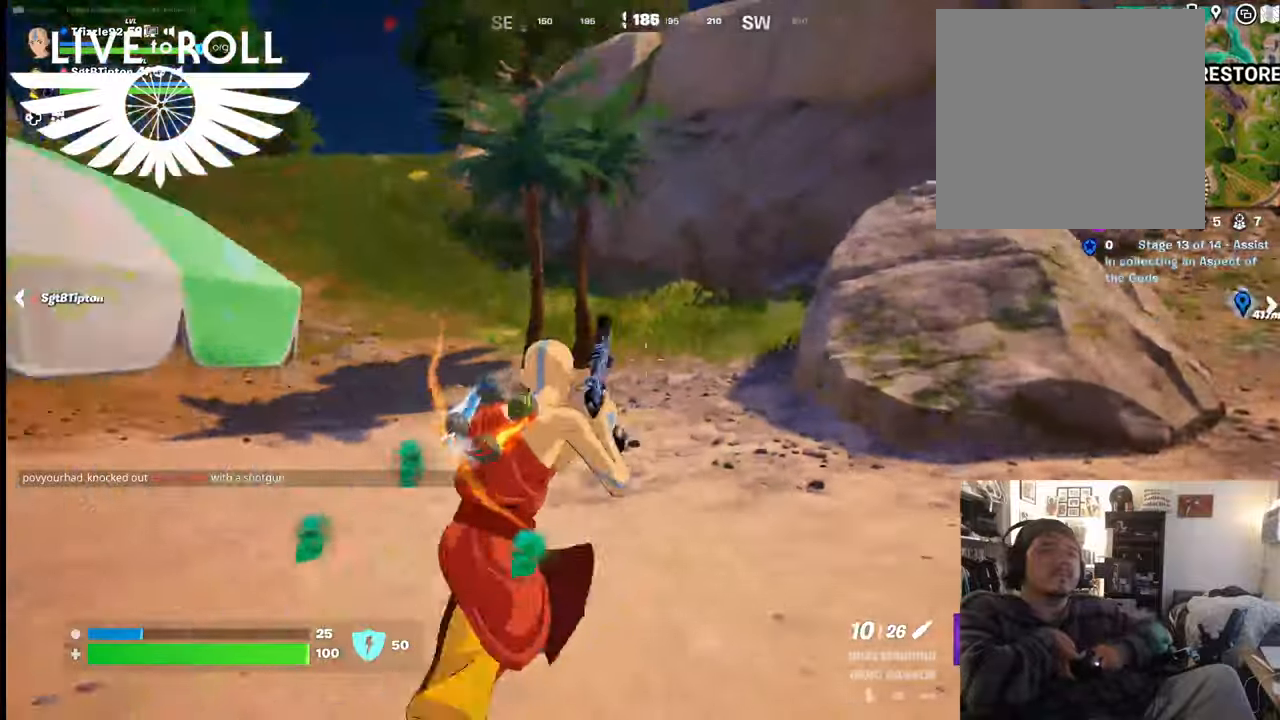
{"buttons": [], "left_stick": "up", "right_stick": "up-left", "events": [[334, "right_stick", "up-left"]]}
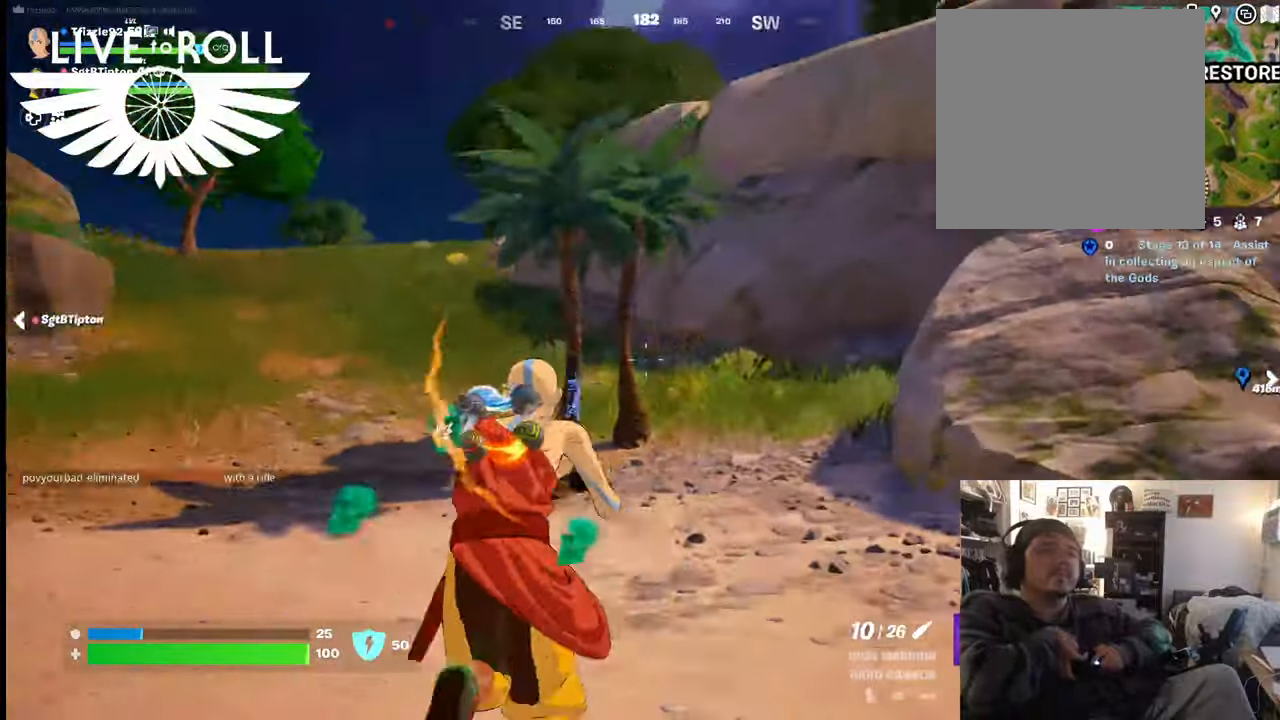
{"buttons": [], "left_stick": "up", "right_stick": "center", "events": [[34, "right_stick", "center"]]}
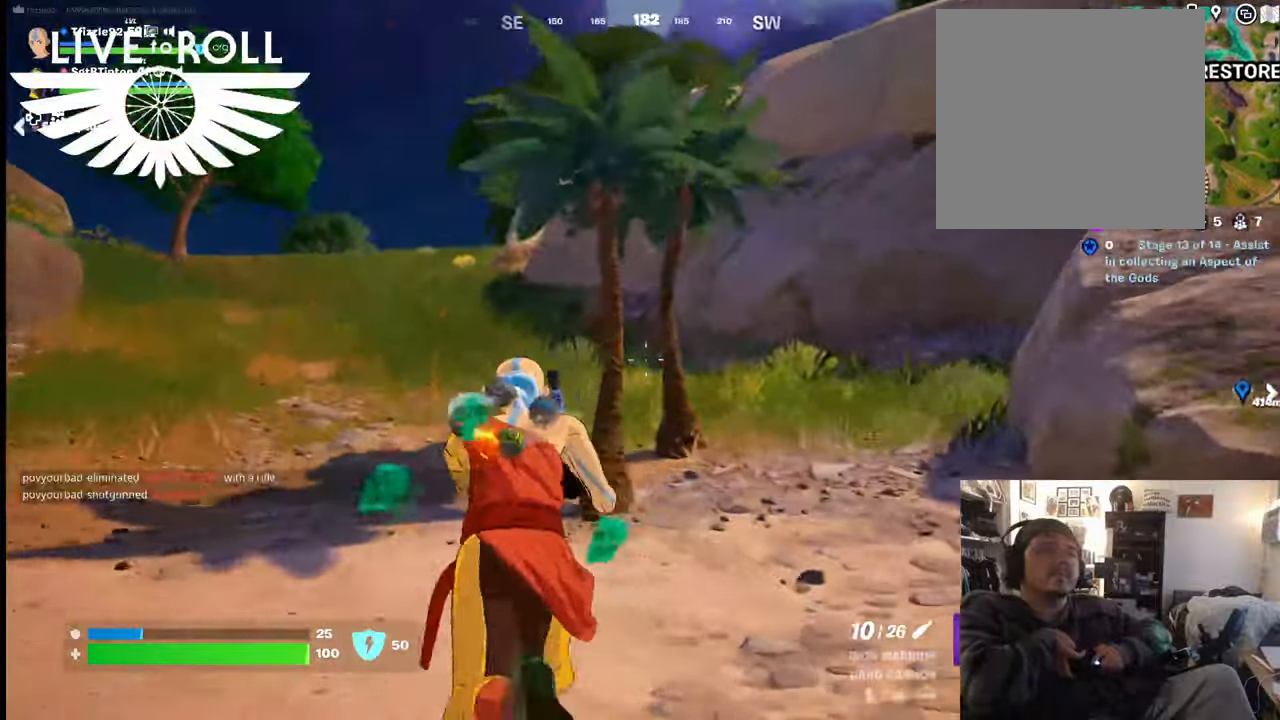
{"buttons": [], "left_stick": "up", "right_stick": "center", "events": []}
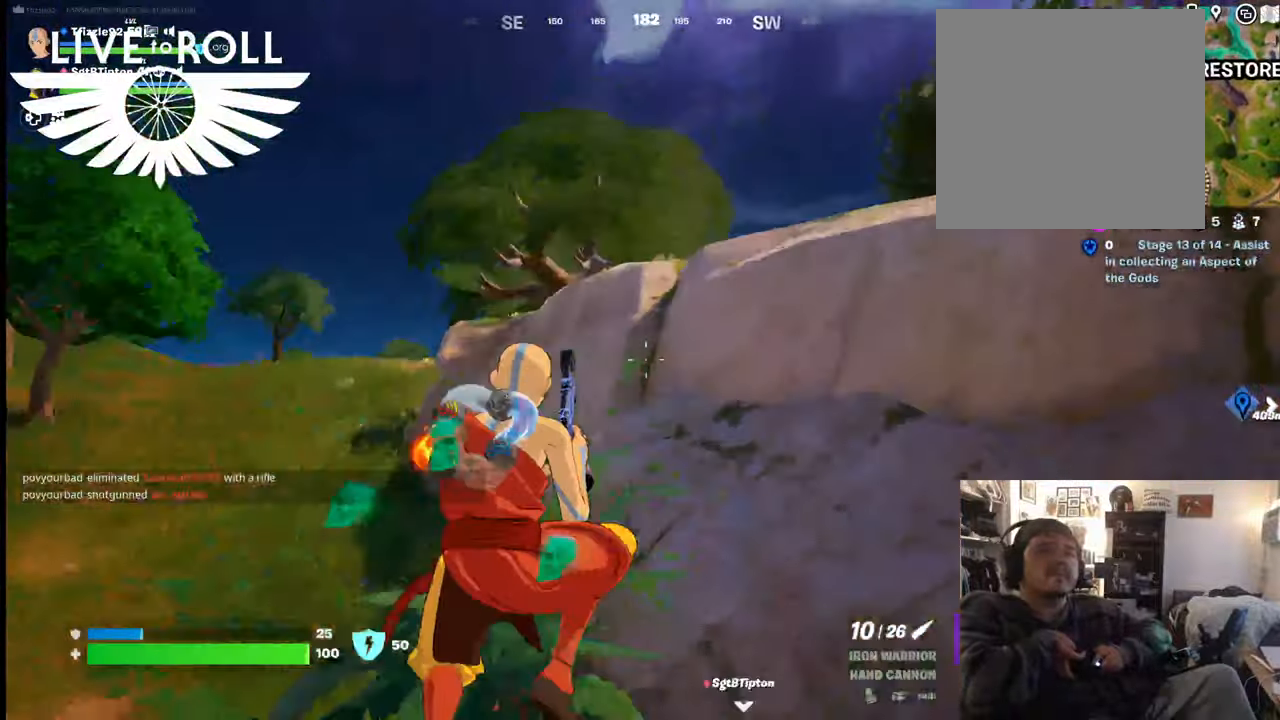
{"buttons": [], "left_stick": "up", "right_stick": "center", "events": []}
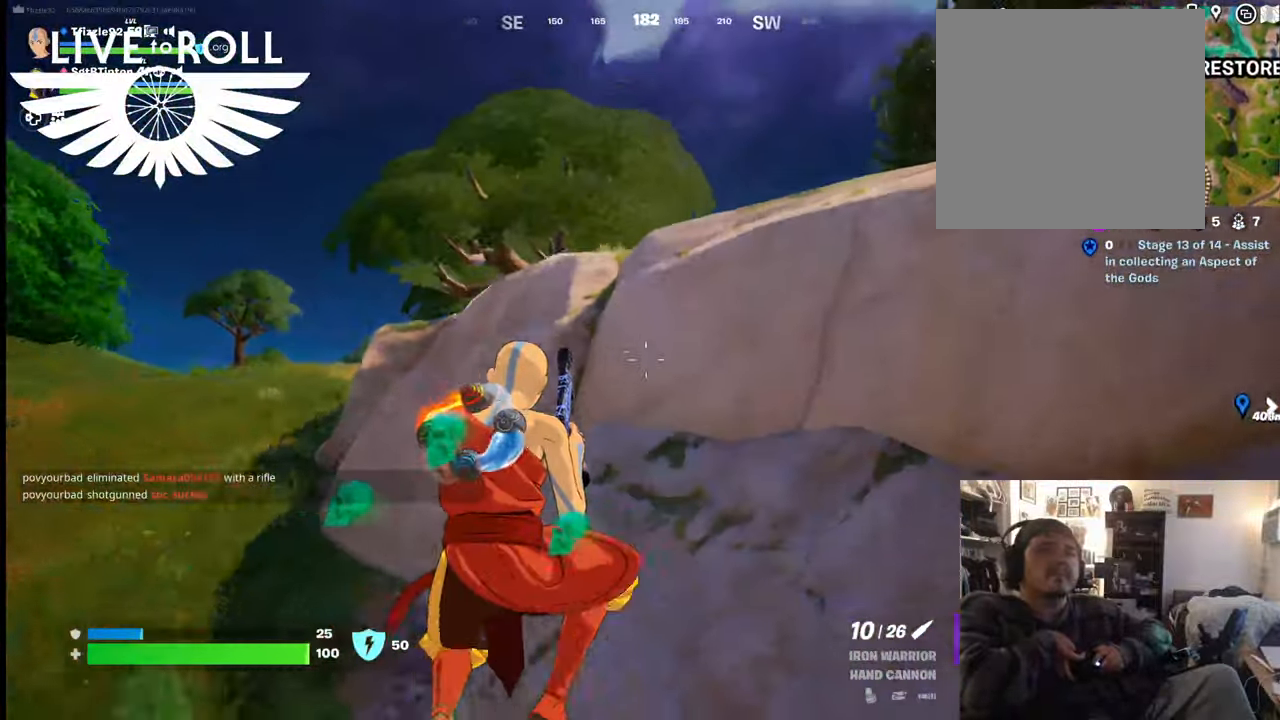
{"buttons": [], "left_stick": "up", "right_stick": "left", "events": [[467, "right_stick", "left"]]}
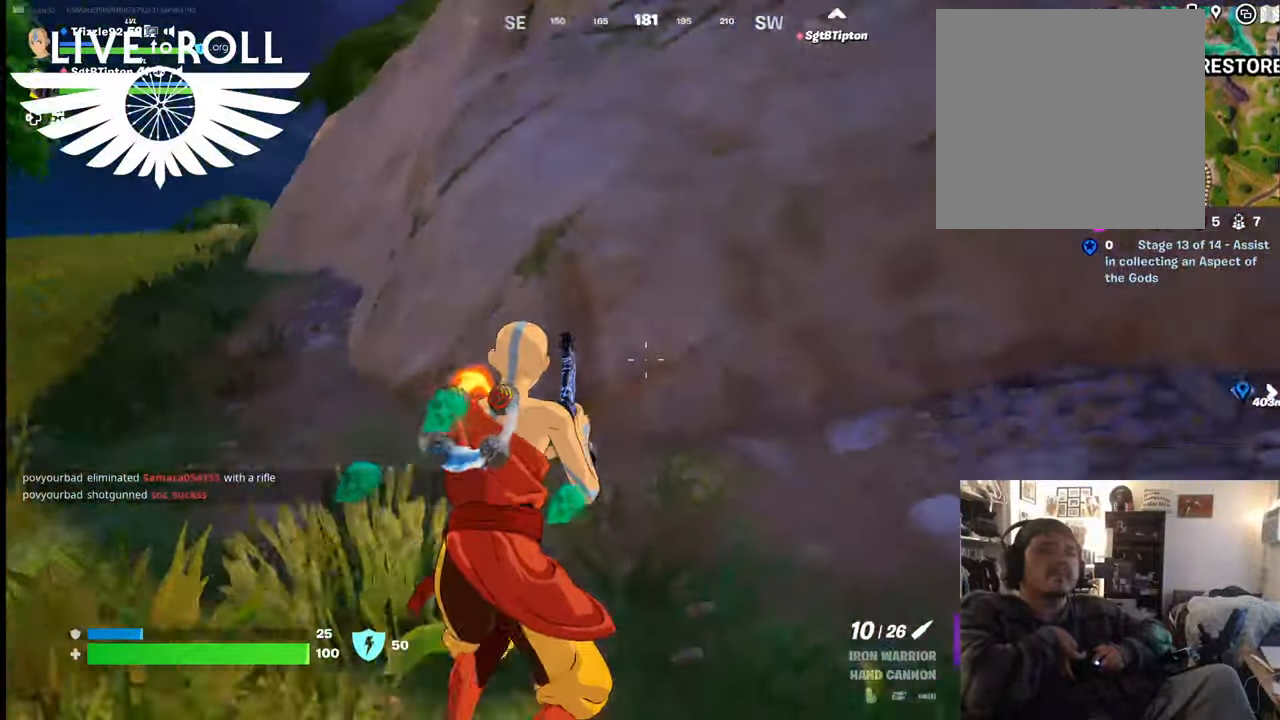
{"buttons": [], "left_stick": "up", "right_stick": "center", "events": [[300, "right_stick", "center"]]}
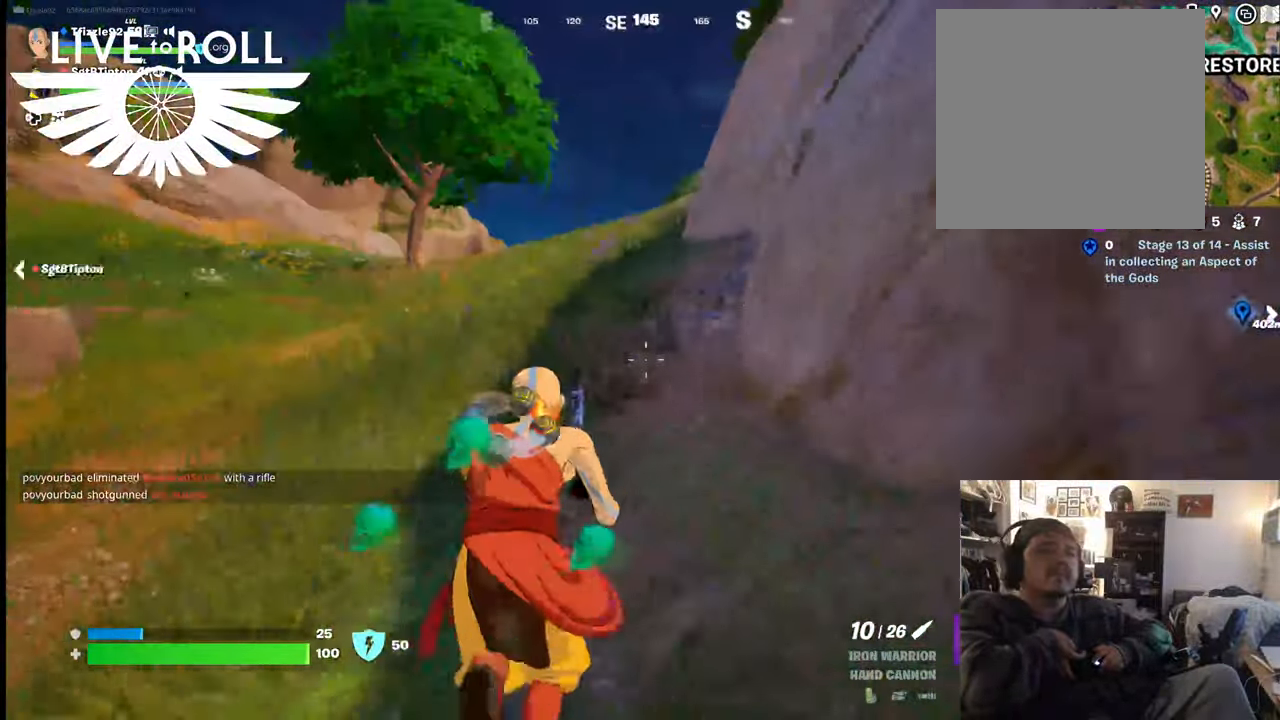
{"buttons": [], "left_stick": "up", "right_stick": "center", "events": []}
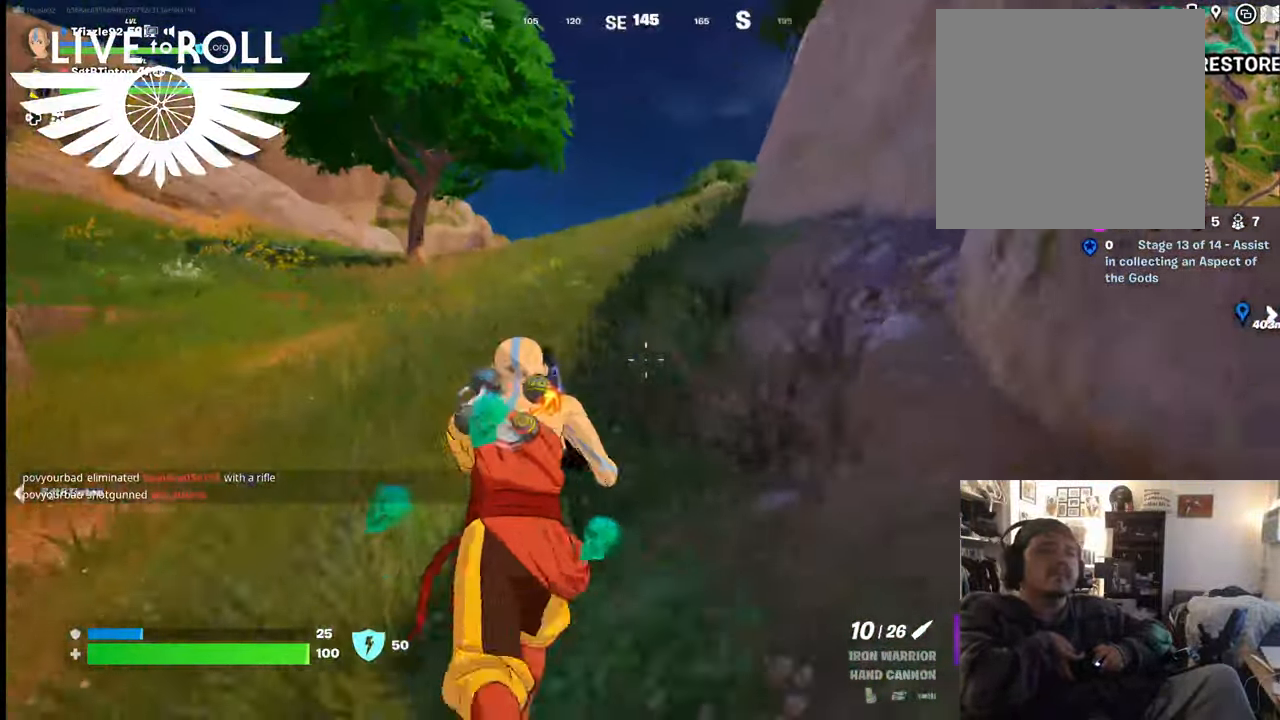
{"buttons": [], "left_stick": "up", "right_stick": "right", "events": [[100, "right_stick", "right"]]}
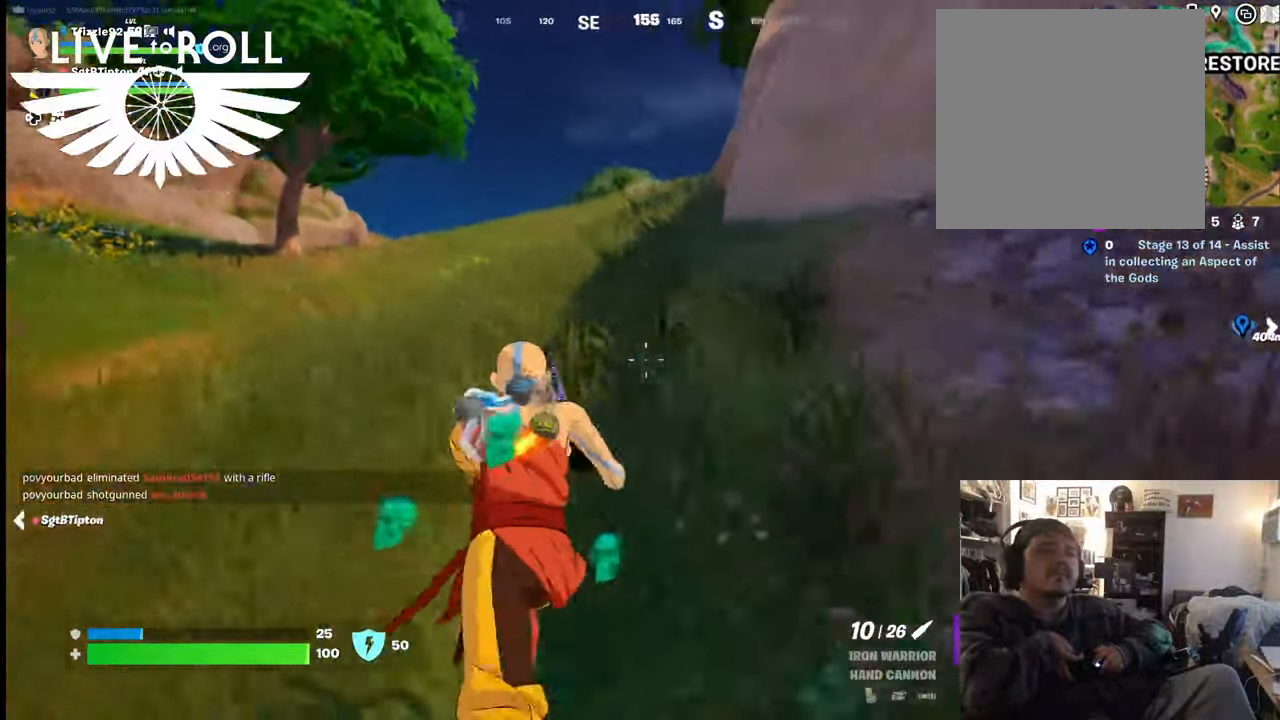
{"buttons": [], "left_stick": "up", "right_stick": "right", "events": []}
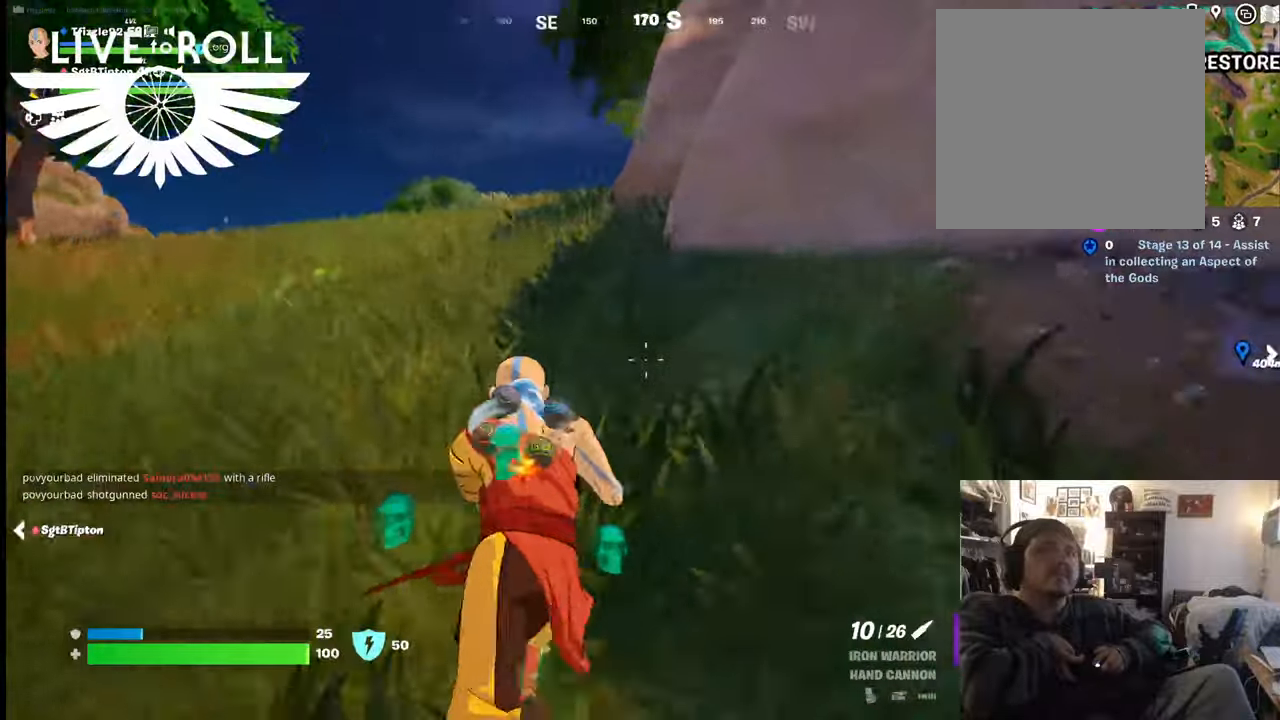
{"buttons": [], "left_stick": "up", "right_stick": "right", "events": []}
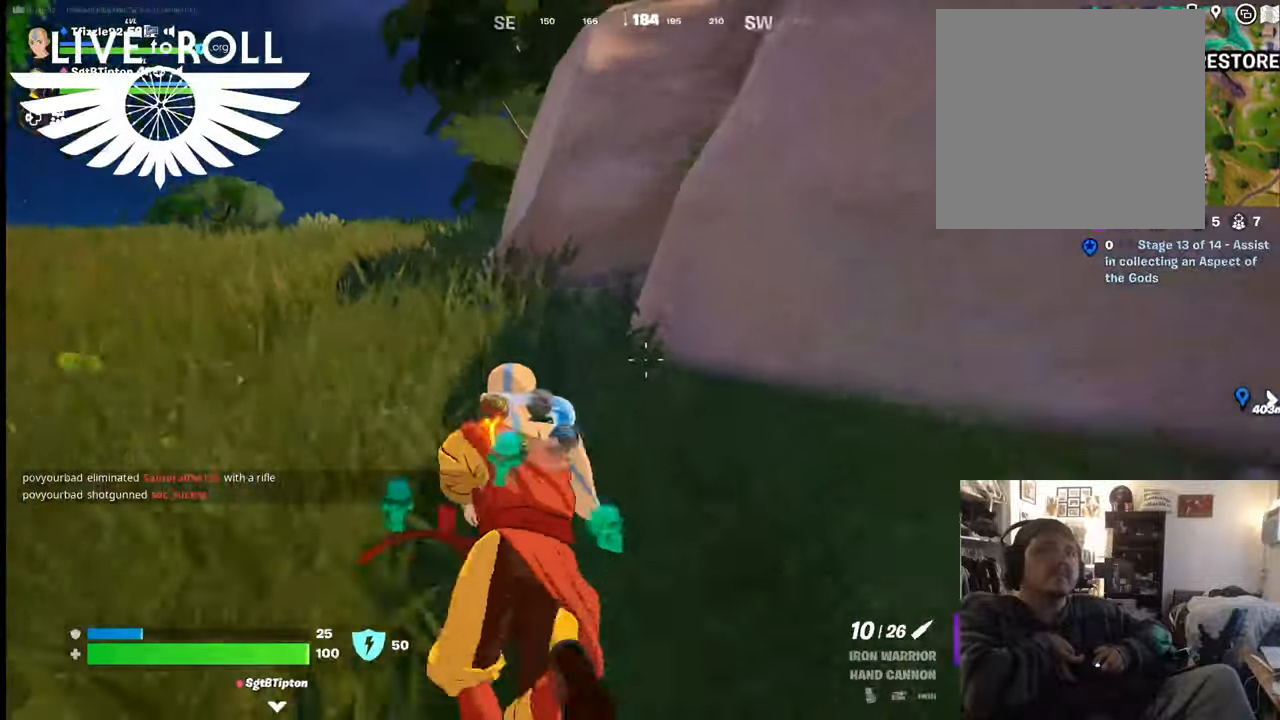
{"buttons": [], "left_stick": "up", "right_stick": "center", "events": [[100, "right_stick", "center"]]}